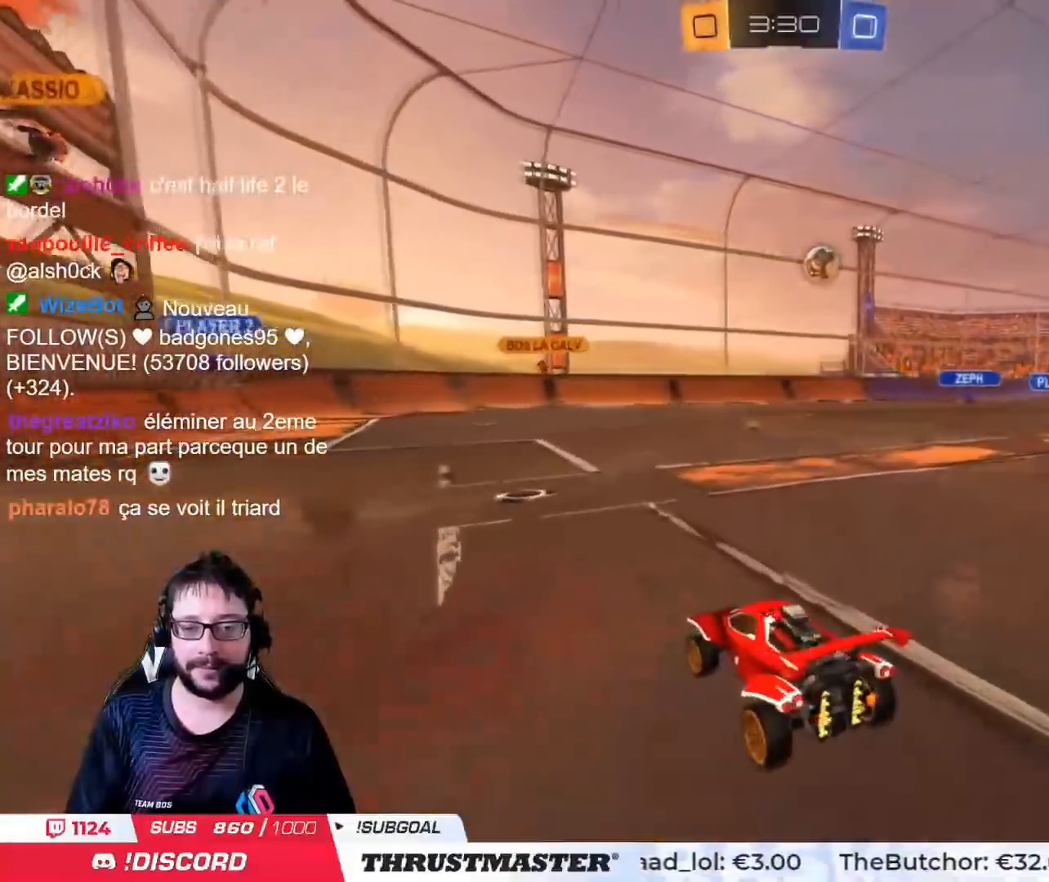
Gameplay with a controller (PlayStation layout); each line is a JSON object with the inputs held at the frame after it. "events" lists button and stick changes between this image and that frame as [ms after this image, input, new state], when the widget could be followed in between.
{"buttons": ["CIRCLE", "R2"], "left_stick": "center", "right_stick": "center", "events": [[234, "left_stick", "right"], [434, "CIRCLE", "down"], [451, "left_stick", "center"]]}
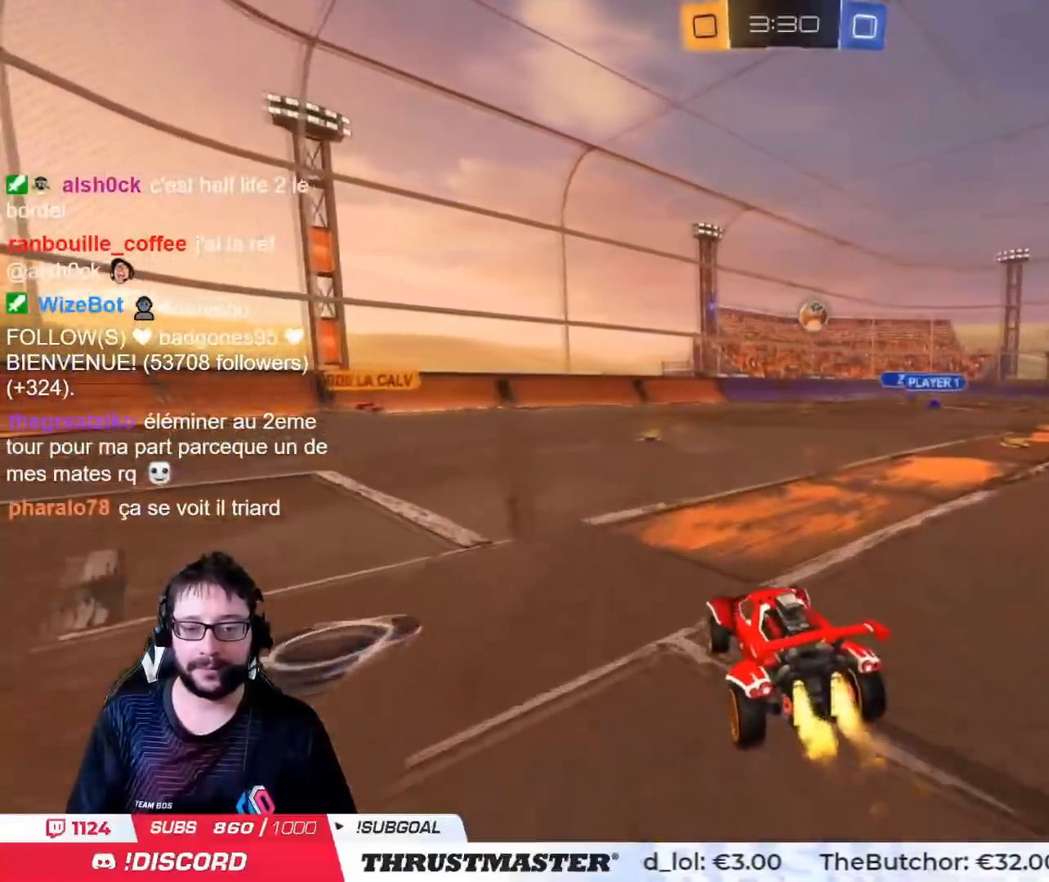
{"buttons": [], "left_stick": "center", "right_stick": "center", "events": [[117, "CIRCLE", "up"], [334, "left_stick", "left"], [384, "left_stick", "center"], [500, "R2", "up"]]}
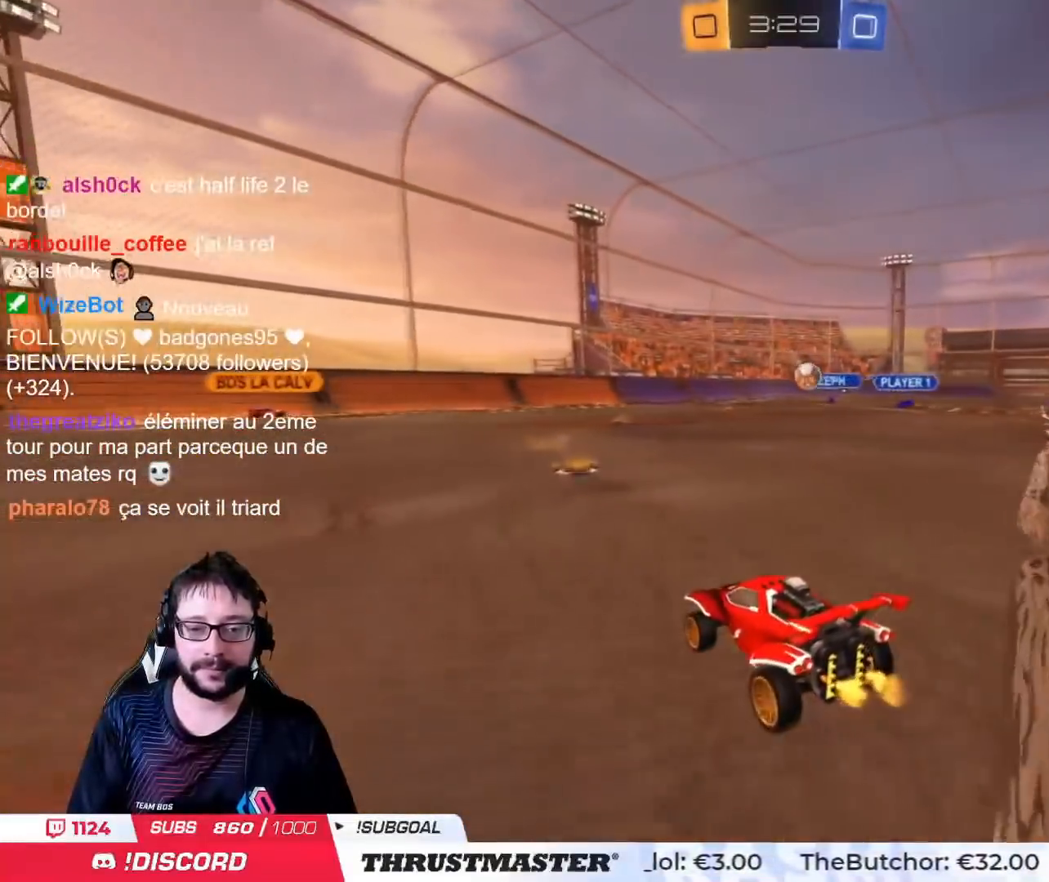
{"buttons": [], "left_stick": "down", "right_stick": "center", "events": [[100, "left_stick", "down"]]}
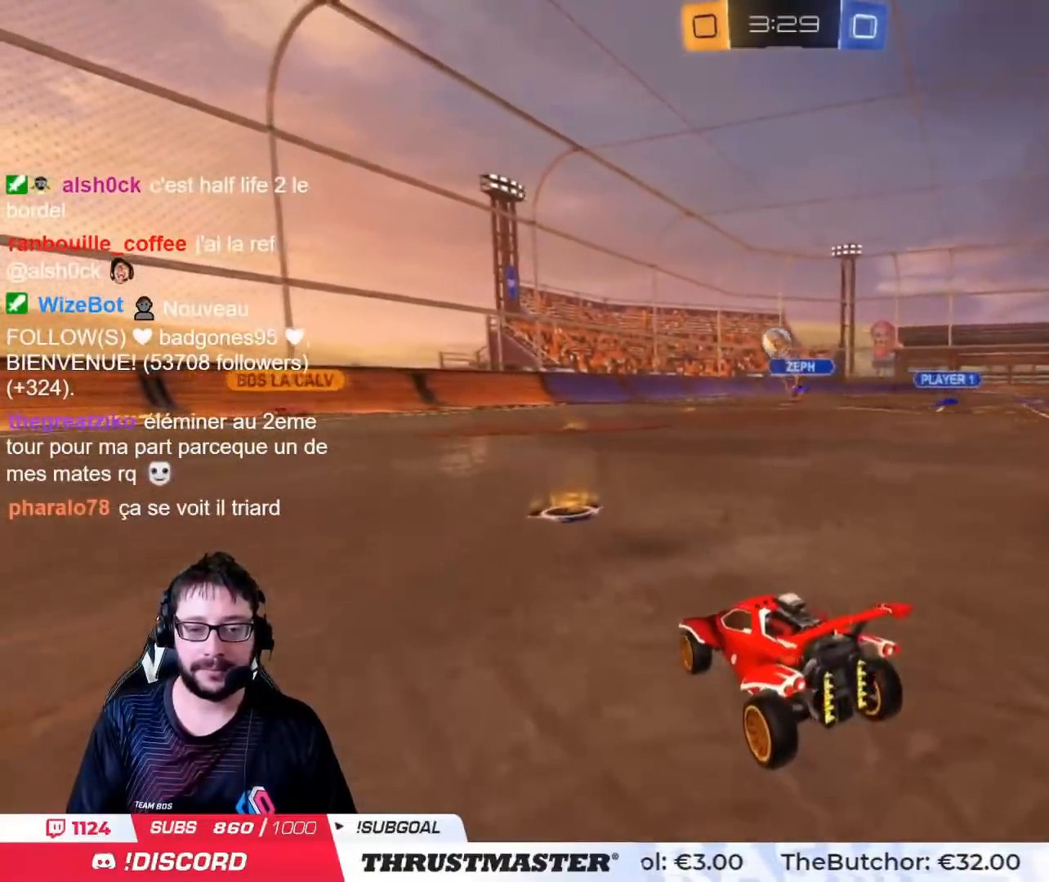
{"buttons": [], "left_stick": "left", "right_stick": "center", "events": [[67, "CROSS", "down"], [67, "R2", "down"], [117, "CIRCLE", "down"], [184, "CIRCLE", "up"], [184, "CROSS", "up"], [184, "left_stick", "center"], [284, "R2", "up"], [351, "left_stick", "left"]]}
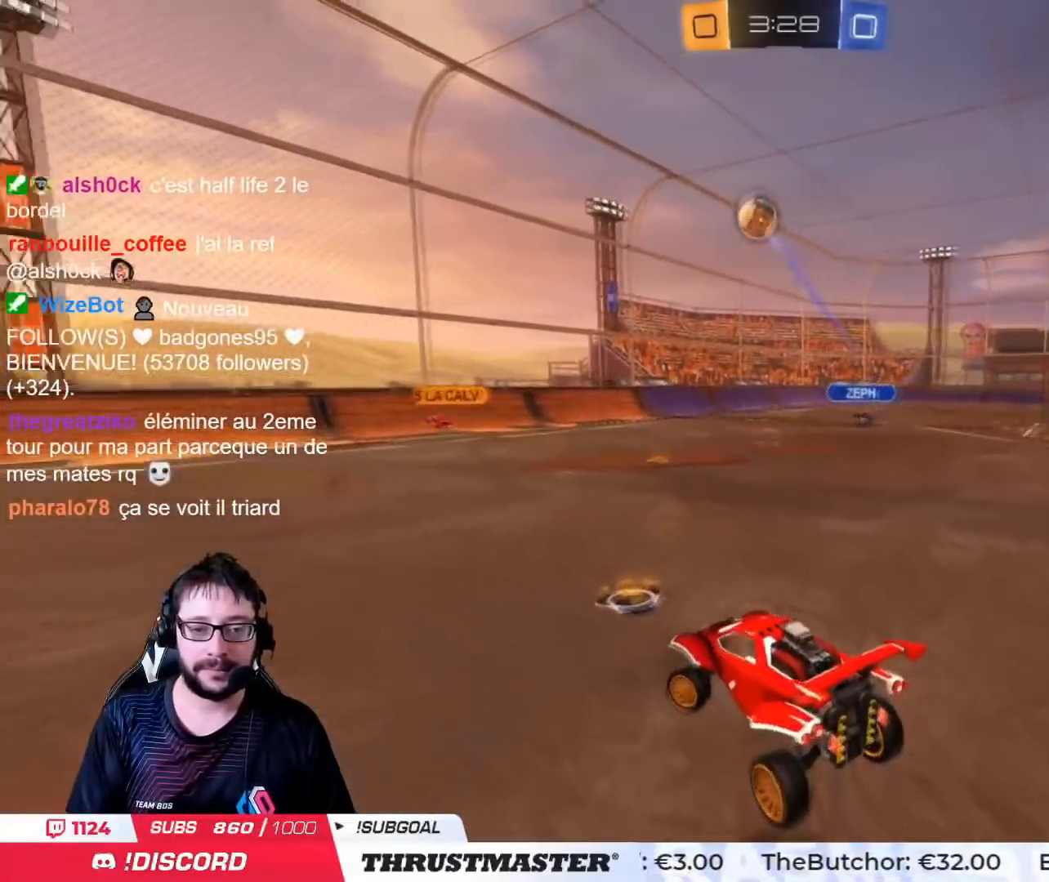
{"buttons": ["R2"], "left_stick": "center", "right_stick": "center", "events": [[83, "R2", "down"], [217, "left_stick", "center"]]}
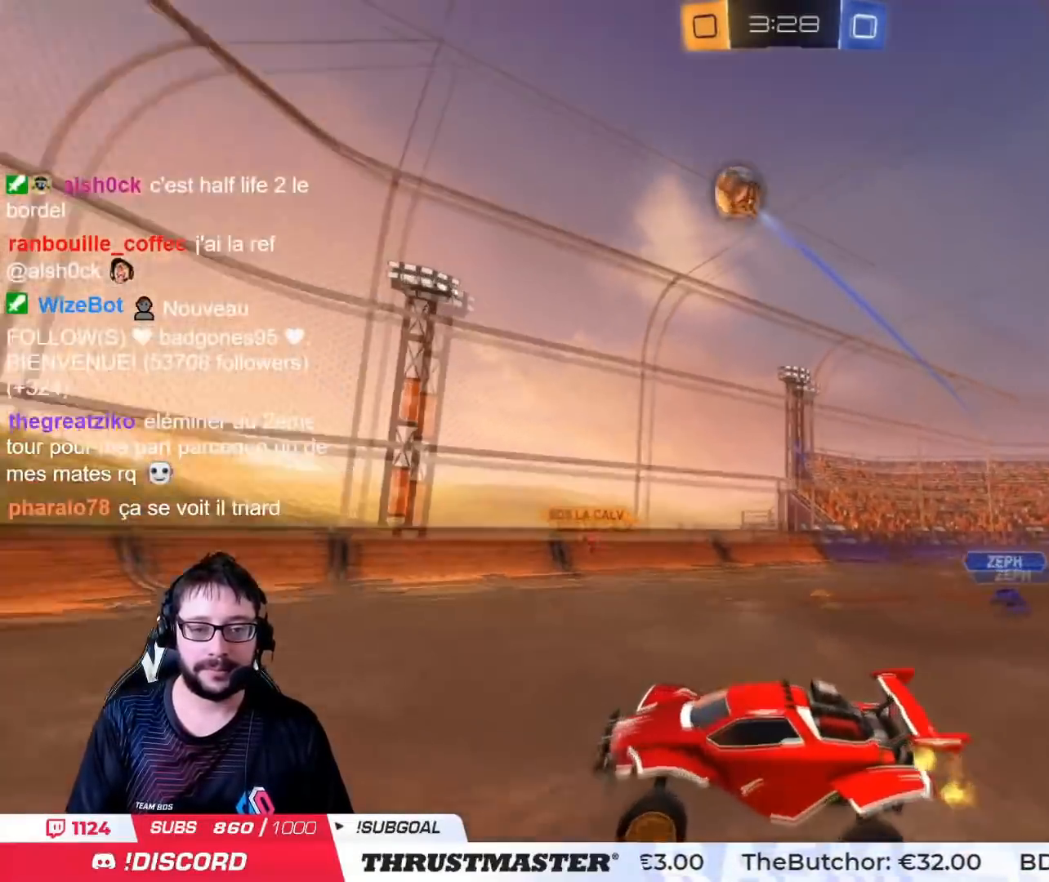
{"buttons": ["R2"], "left_stick": "center", "right_stick": "center", "events": [[100, "left_stick", "left"], [501, "left_stick", "center"]]}
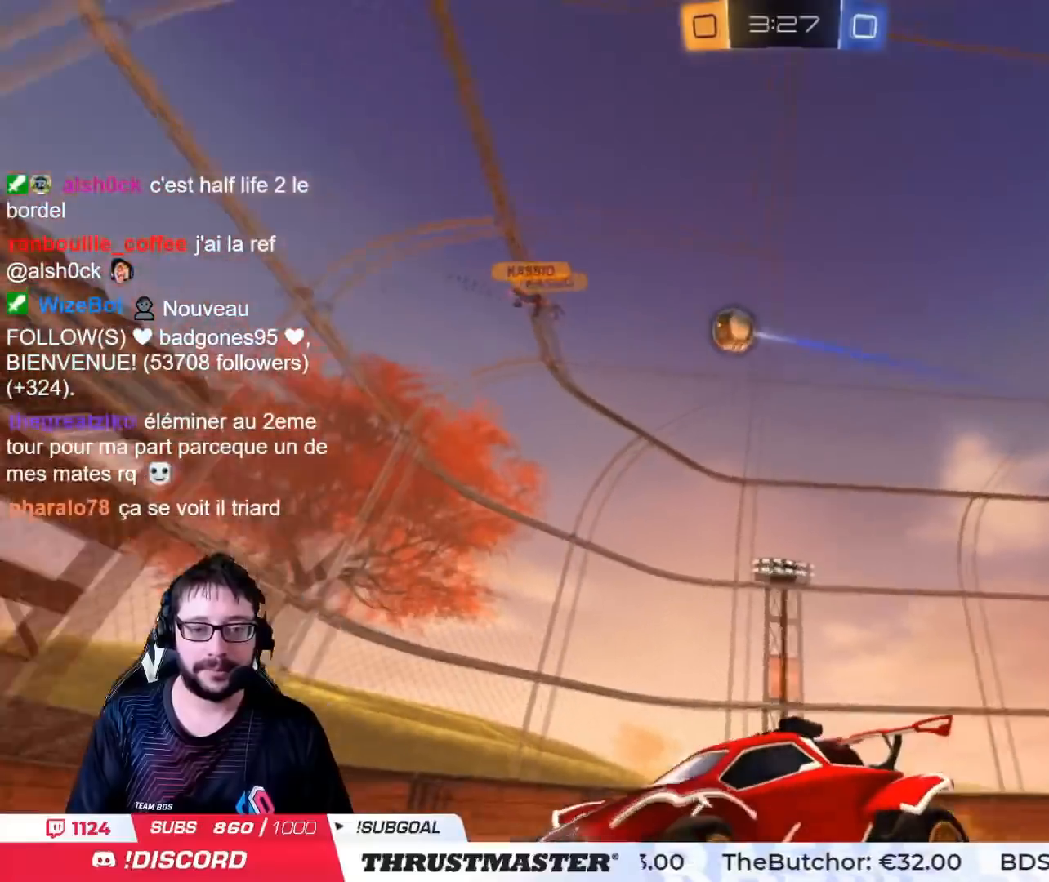
{"buttons": ["R2"], "left_stick": "right", "right_stick": "center"}
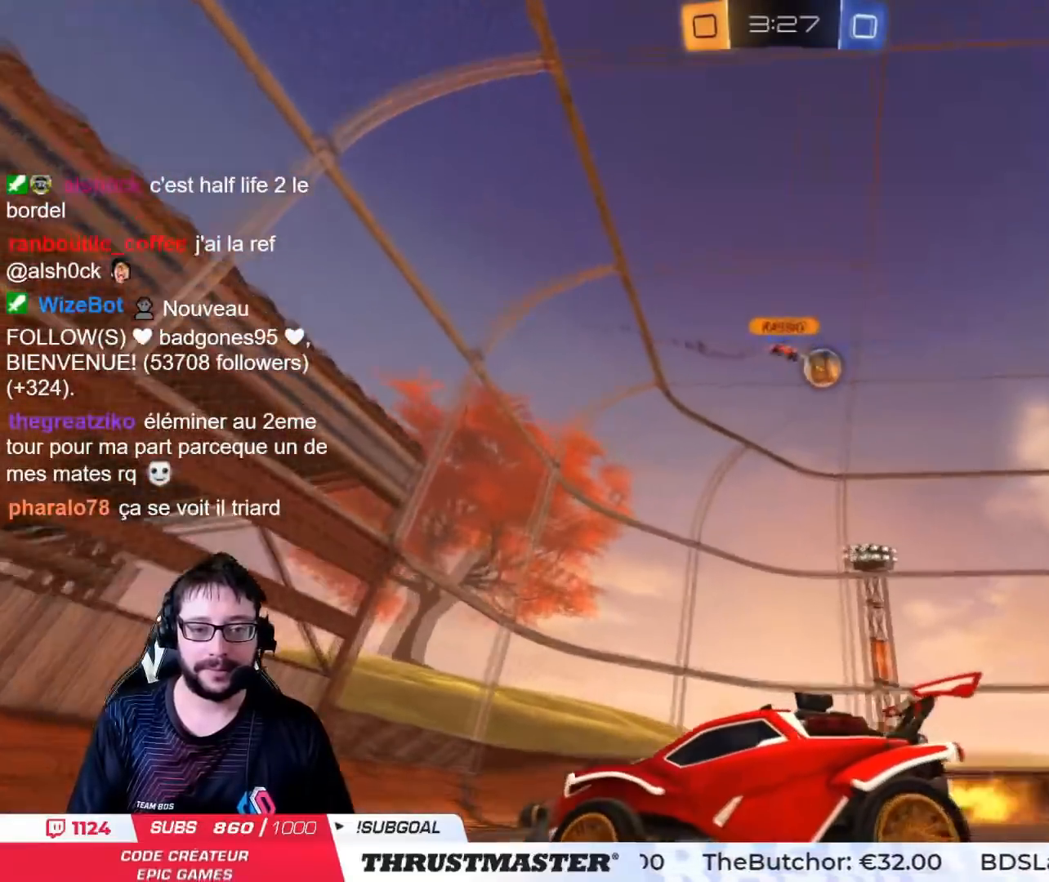
{"buttons": ["R2"], "left_stick": "right", "right_stick": "center", "events": []}
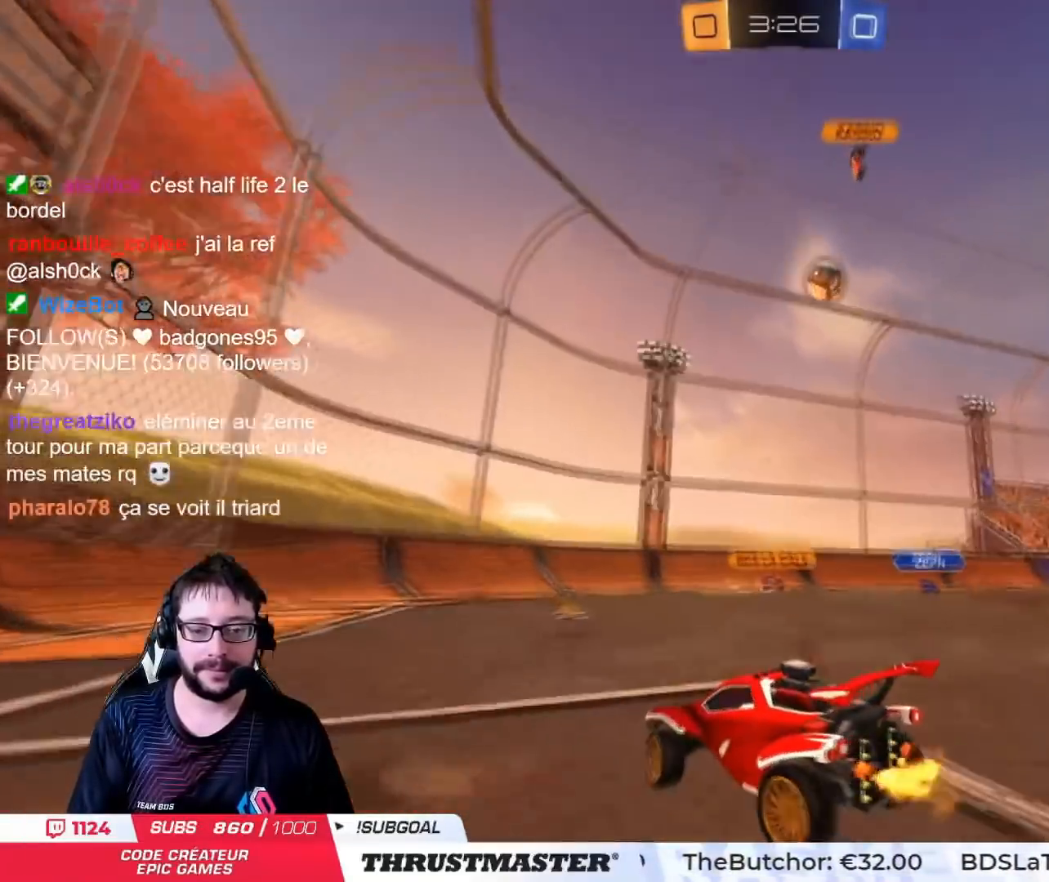
{"buttons": ["R2"], "left_stick": "up-right", "right_stick": "center", "events": [[100, "left_stick", "center"], [217, "R2", "up"], [283, "R2", "down"], [300, "left_stick", "up-right"]]}
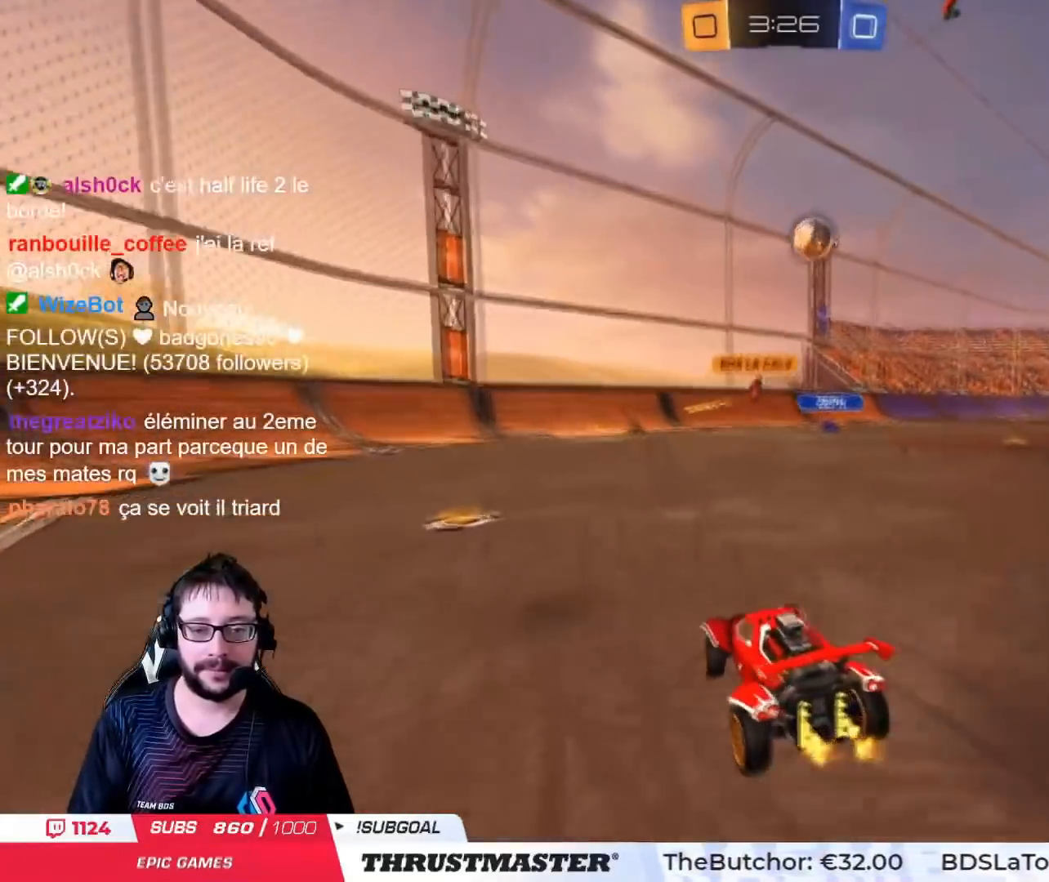
{"buttons": ["R2"], "left_stick": "right", "right_stick": "center", "events": [[34, "left_stick", "center"], [184, "left_stick", "right"]]}
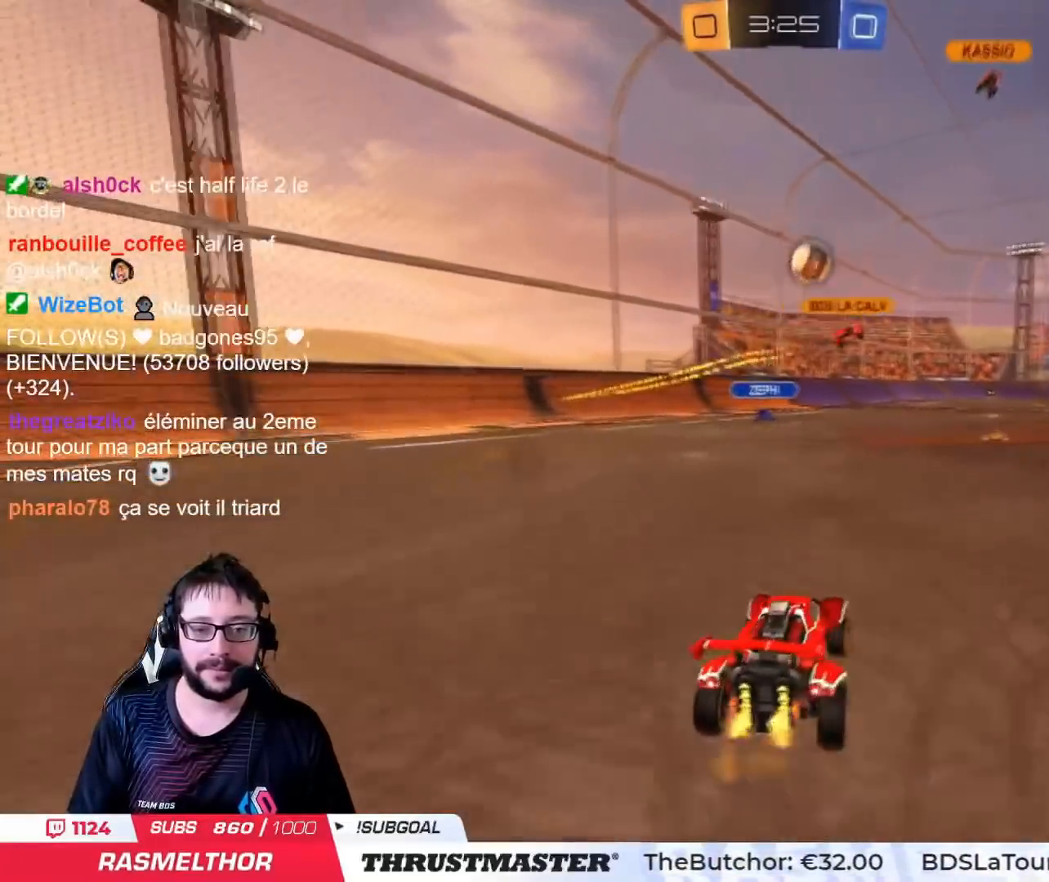
{"buttons": ["CIRCLE", "R2"], "left_stick": "center", "right_stick": "center", "events": [[100, "left_stick", "center"], [283, "CIRCLE", "down"]]}
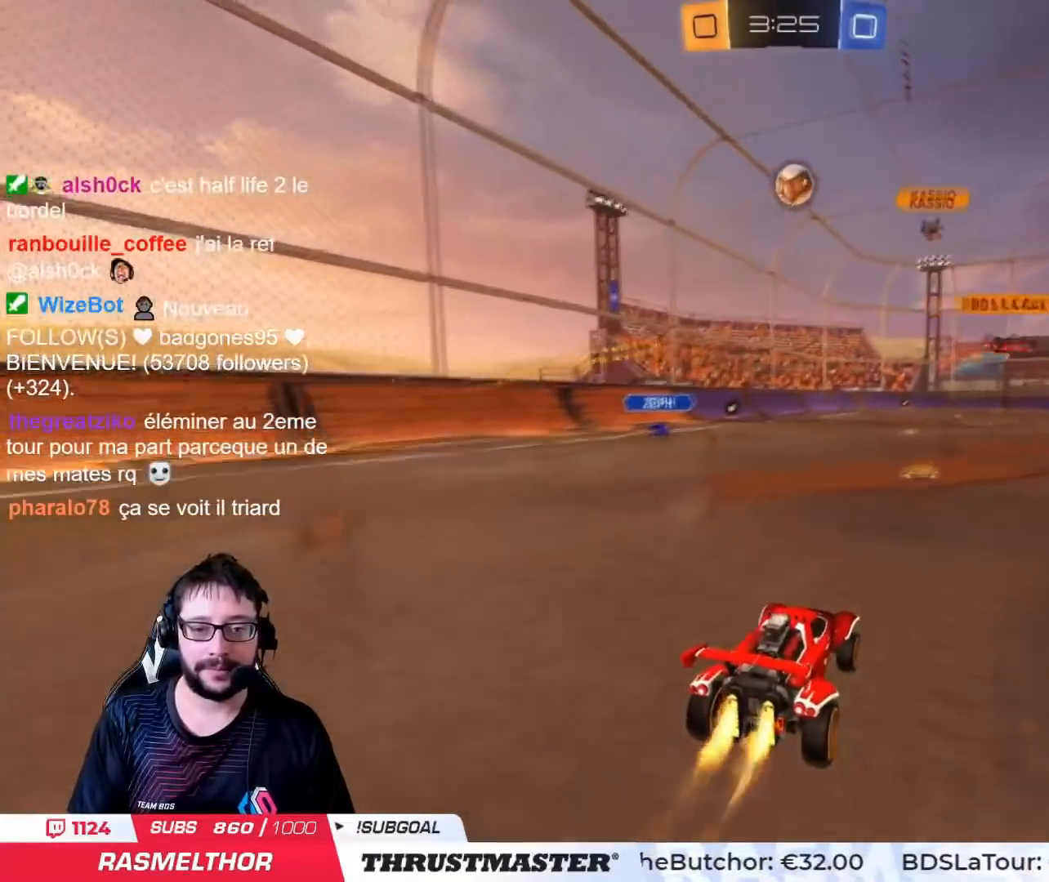
{"buttons": ["R2"], "left_stick": "center", "right_stick": "center", "events": [[67, "CIRCLE", "up"]]}
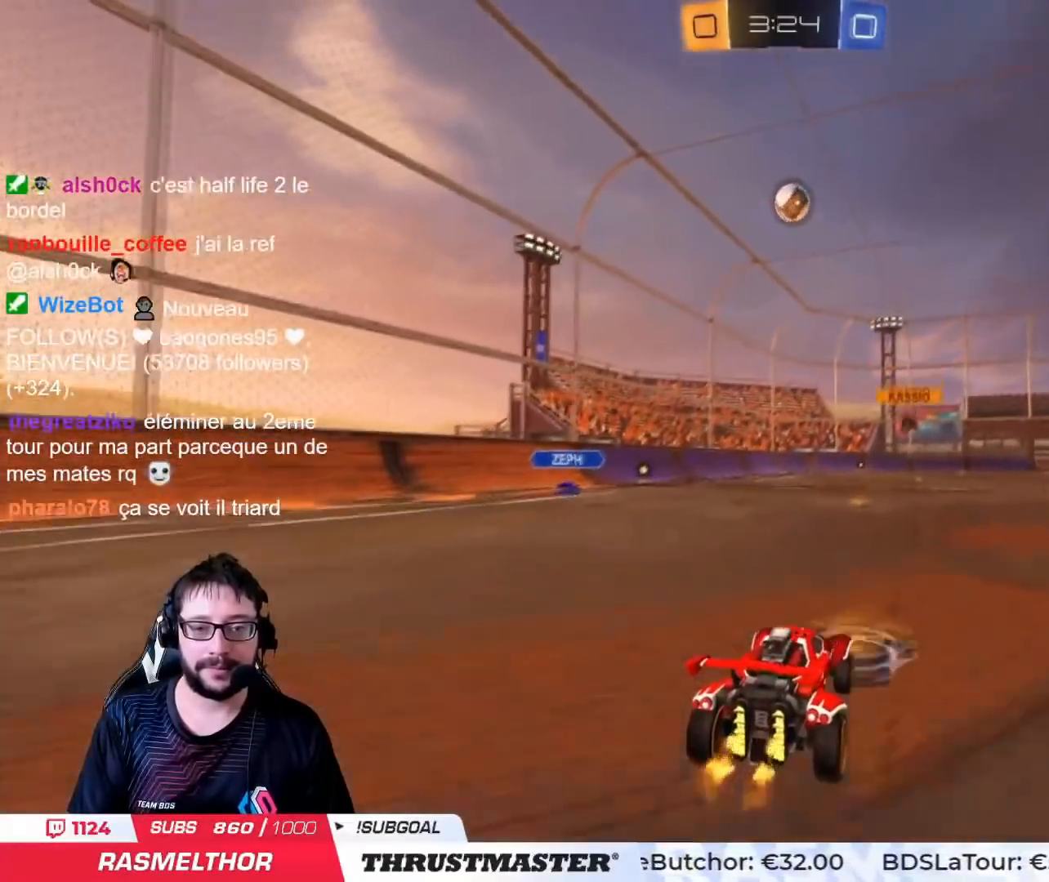
{"buttons": ["R2"], "left_stick": "center", "right_stick": "center", "events": []}
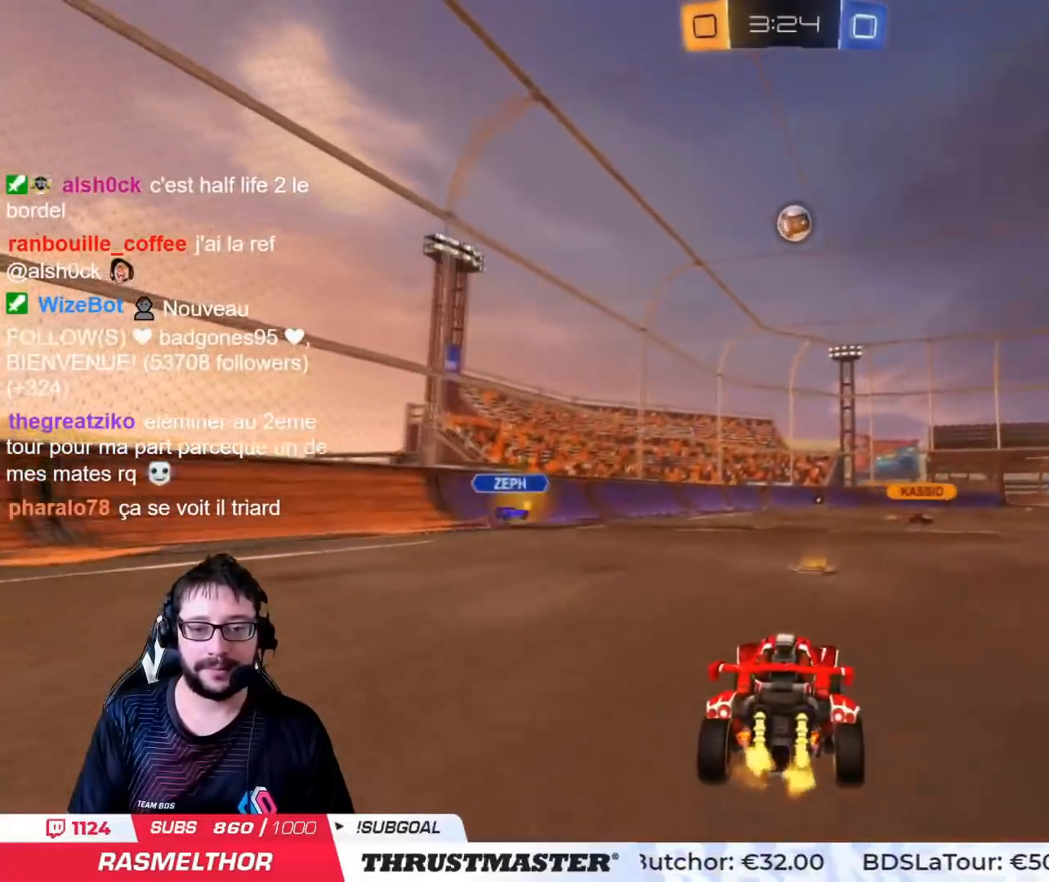
{"buttons": ["R2"], "left_stick": "left", "right_stick": "center", "events": [[184, "left_stick", "left"], [217, "L2", "down"], [267, "R2", "up"], [334, "L2", "up"], [467, "R2", "down"]]}
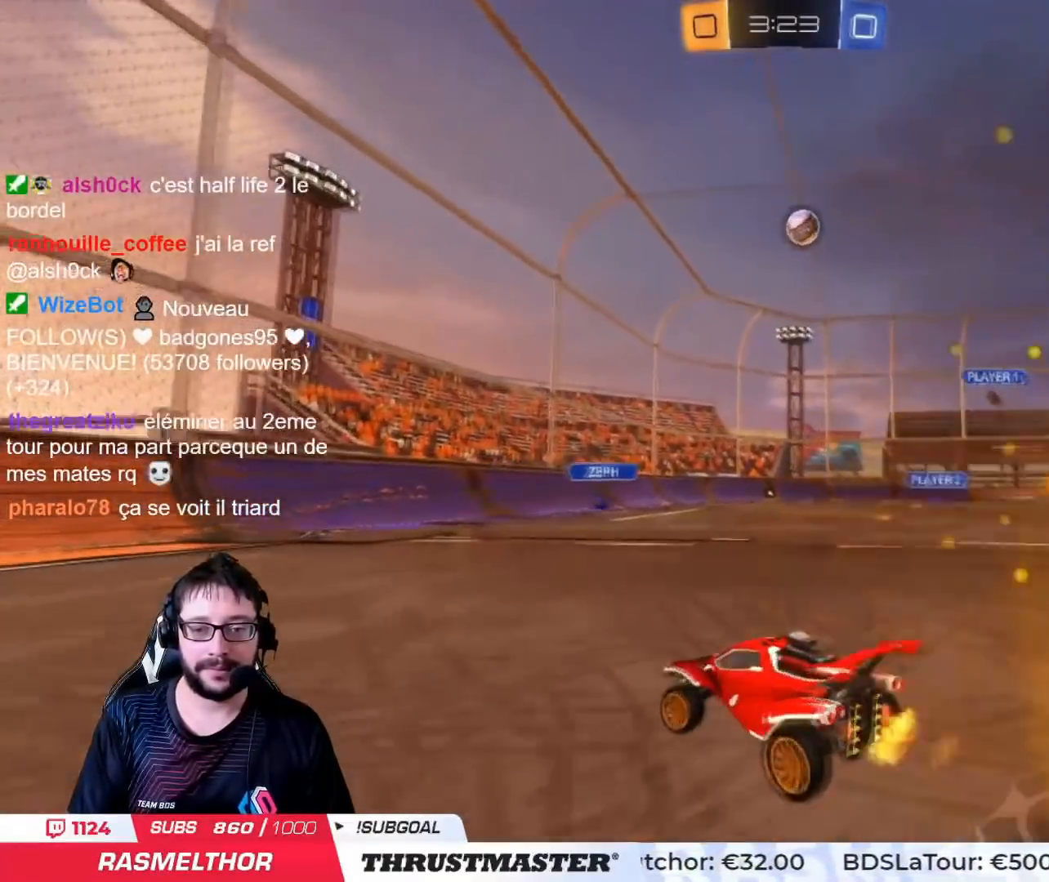
{"buttons": ["R2"], "left_stick": "up", "right_stick": "center", "events": [[150, "left_stick", "up-left"], [417, "left_stick", "up"]]}
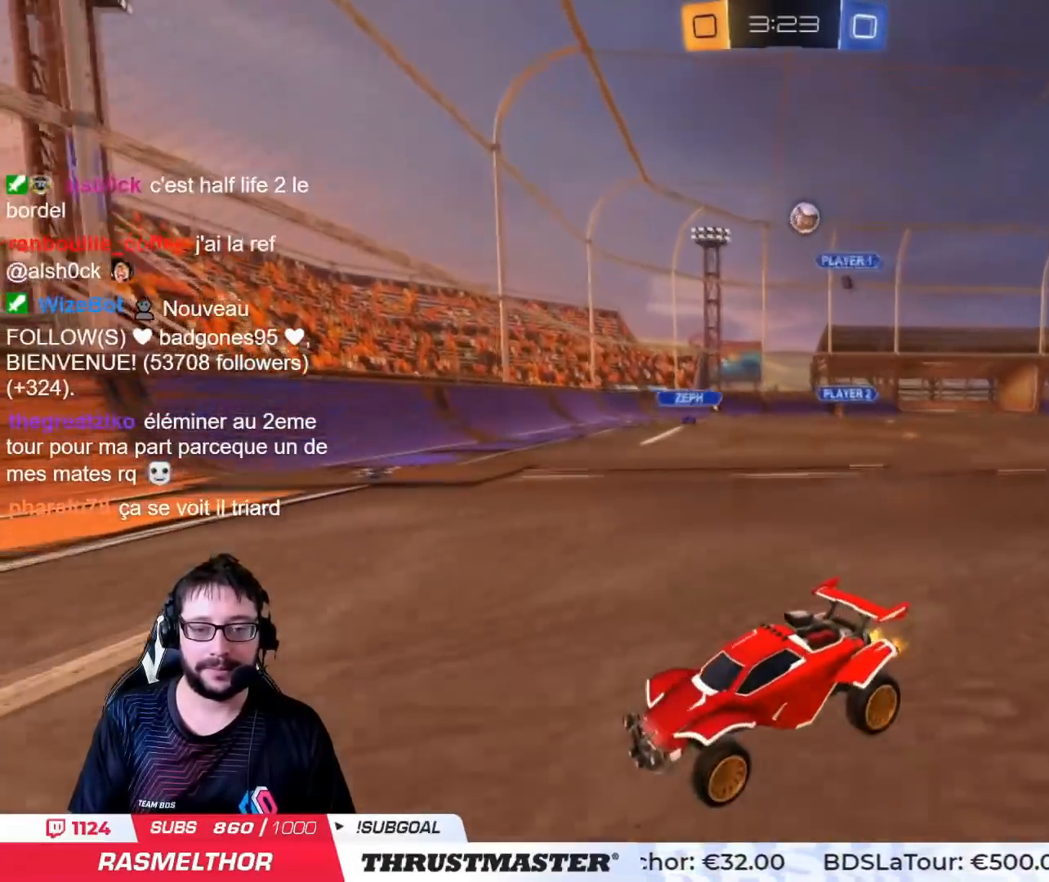
{"buttons": [], "left_stick": "down-right", "right_stick": "center", "events": [[117, "left_stick", "up-right"], [217, "L2", "down"], [284, "left_stick", "right"], [334, "L2", "up"], [434, "R2", "up"], [467, "left_stick", "down-right"]]}
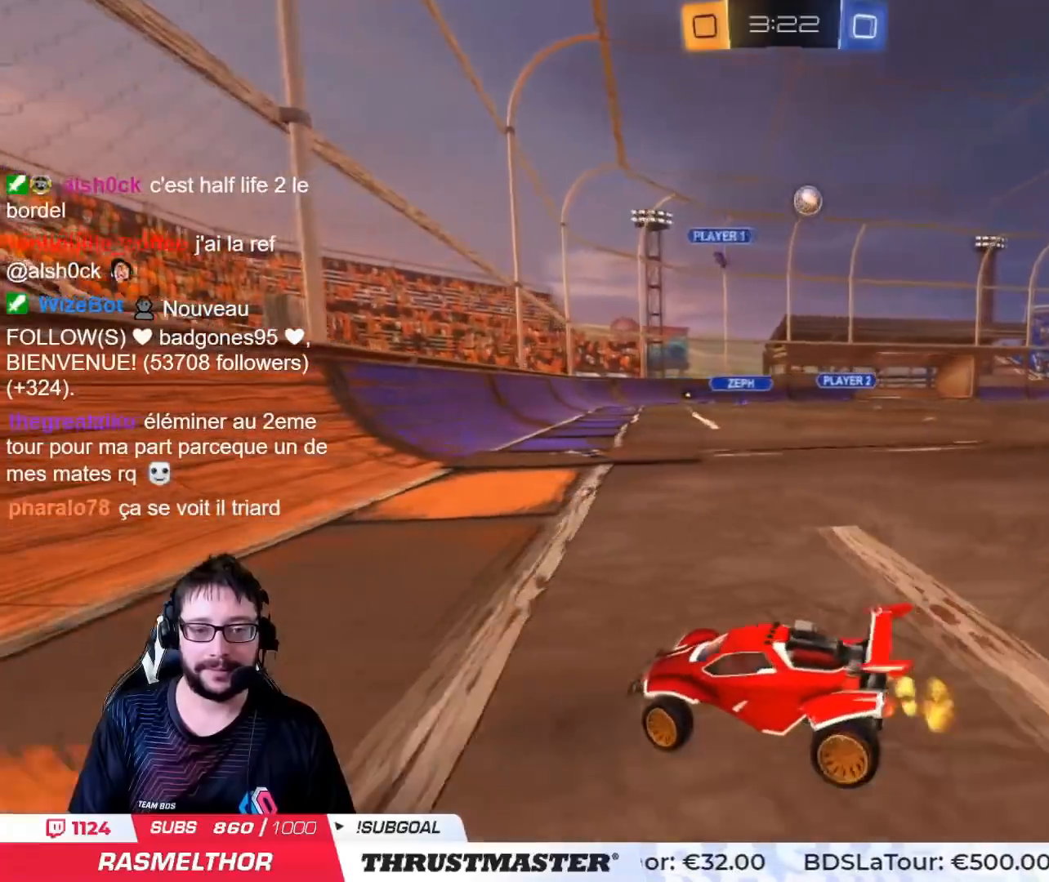
{"buttons": [], "left_stick": "down", "right_stick": "center", "events": [[150, "left_stick", "down"]]}
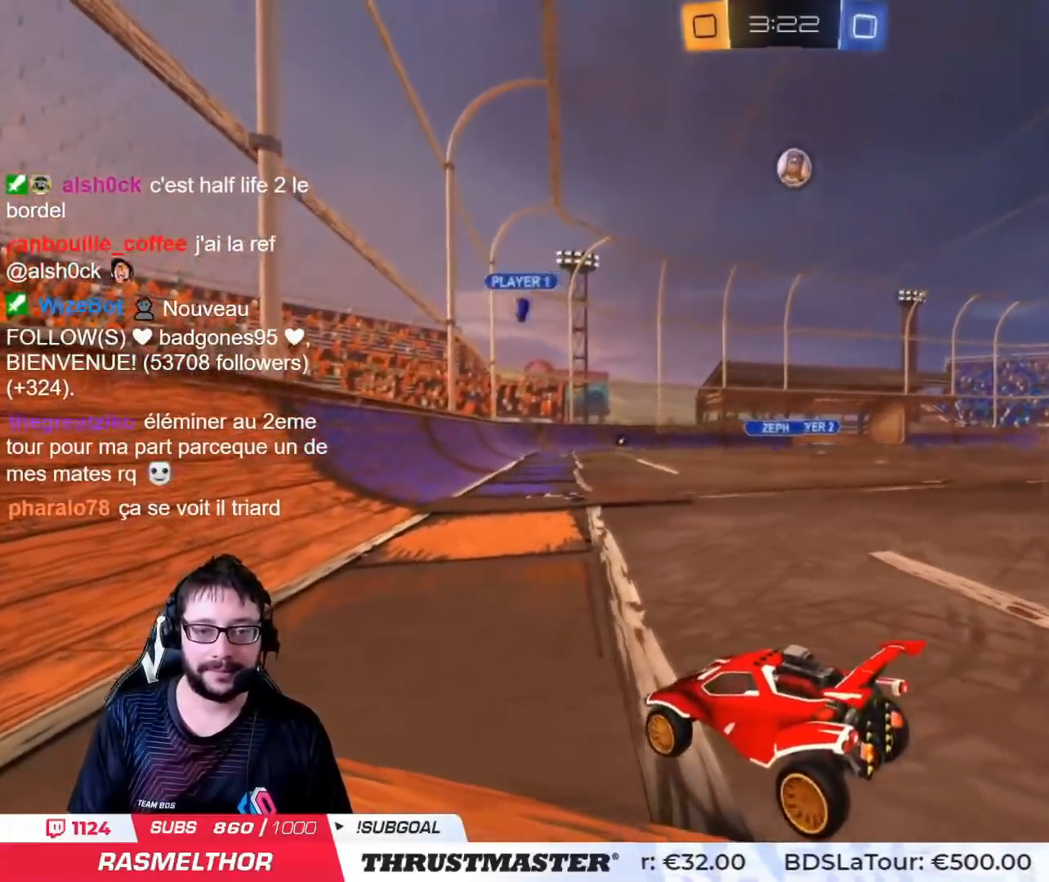
{"buttons": [], "left_stick": "down", "right_stick": "center", "events": []}
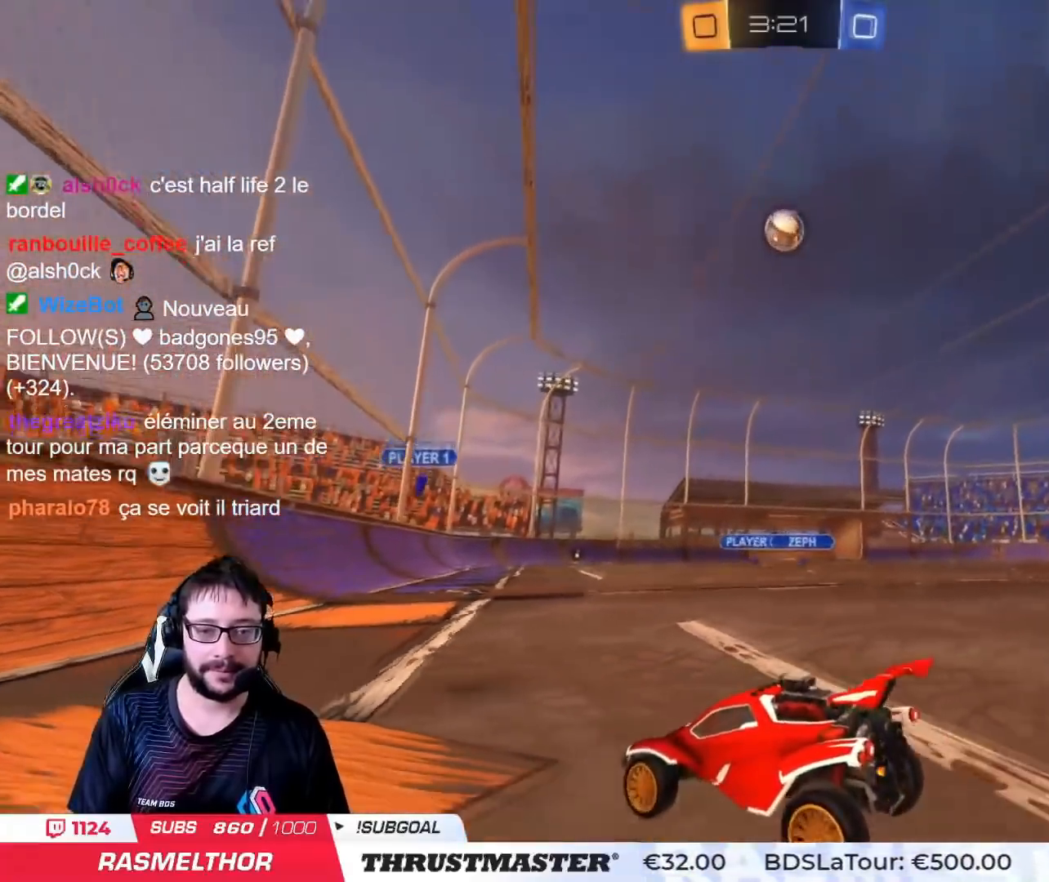
{"buttons": [], "left_stick": "down", "right_stick": "center", "events": []}
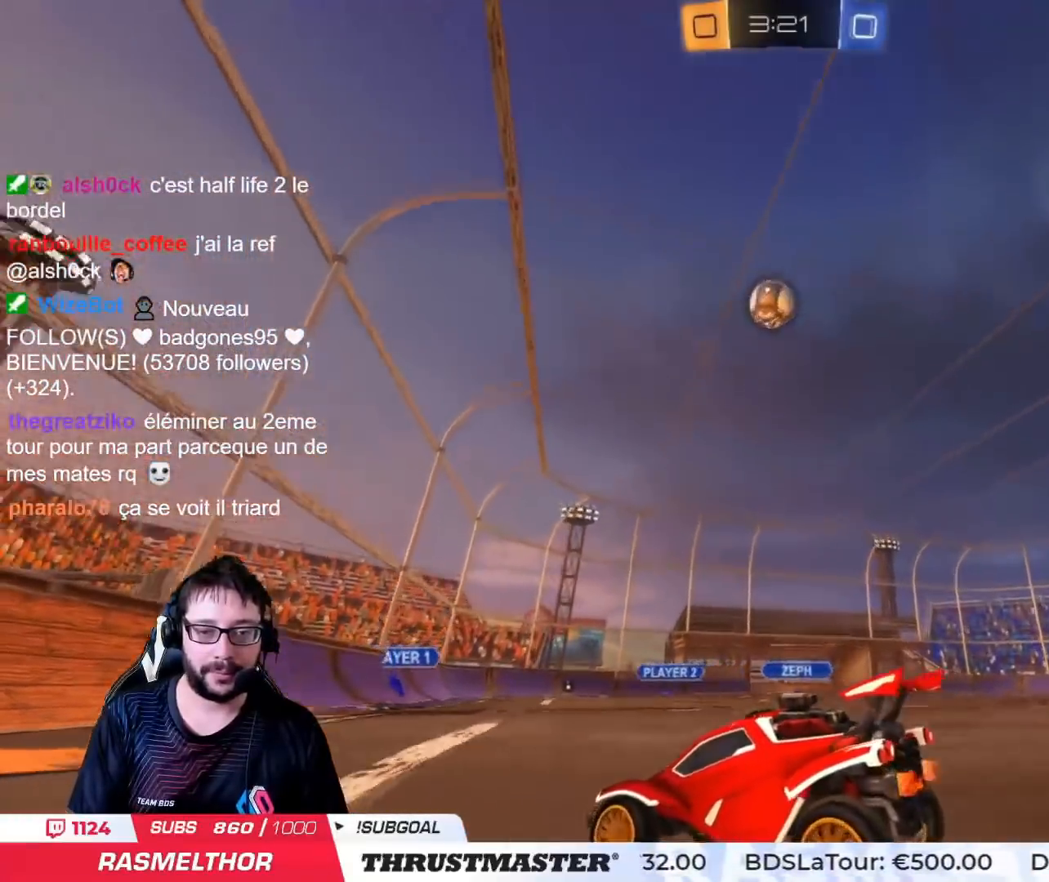
{"buttons": [], "left_stick": "down-left", "right_stick": "center", "events": [[351, "left_stick", "down-left"]]}
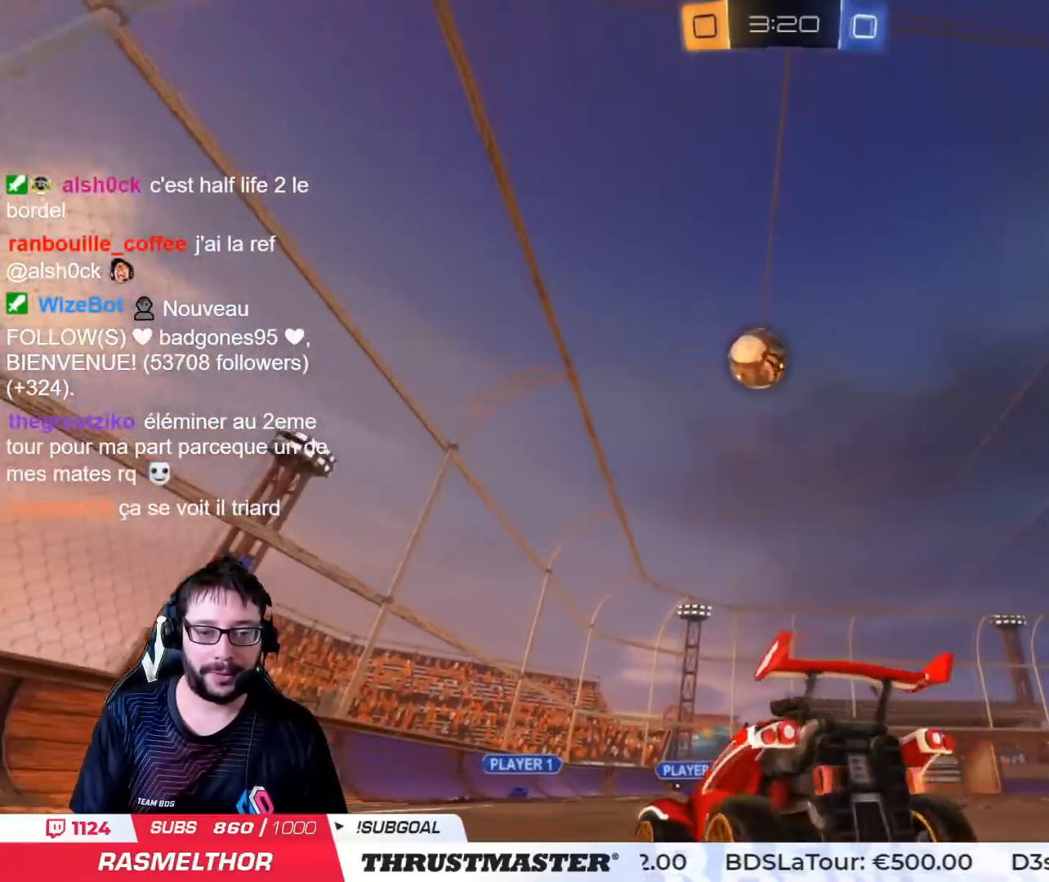
{"buttons": [], "left_stick": "center", "right_stick": "center", "events": [[217, "left_stick", "center"], [300, "left_stick", "down-left"], [500, "left_stick", "center"]]}
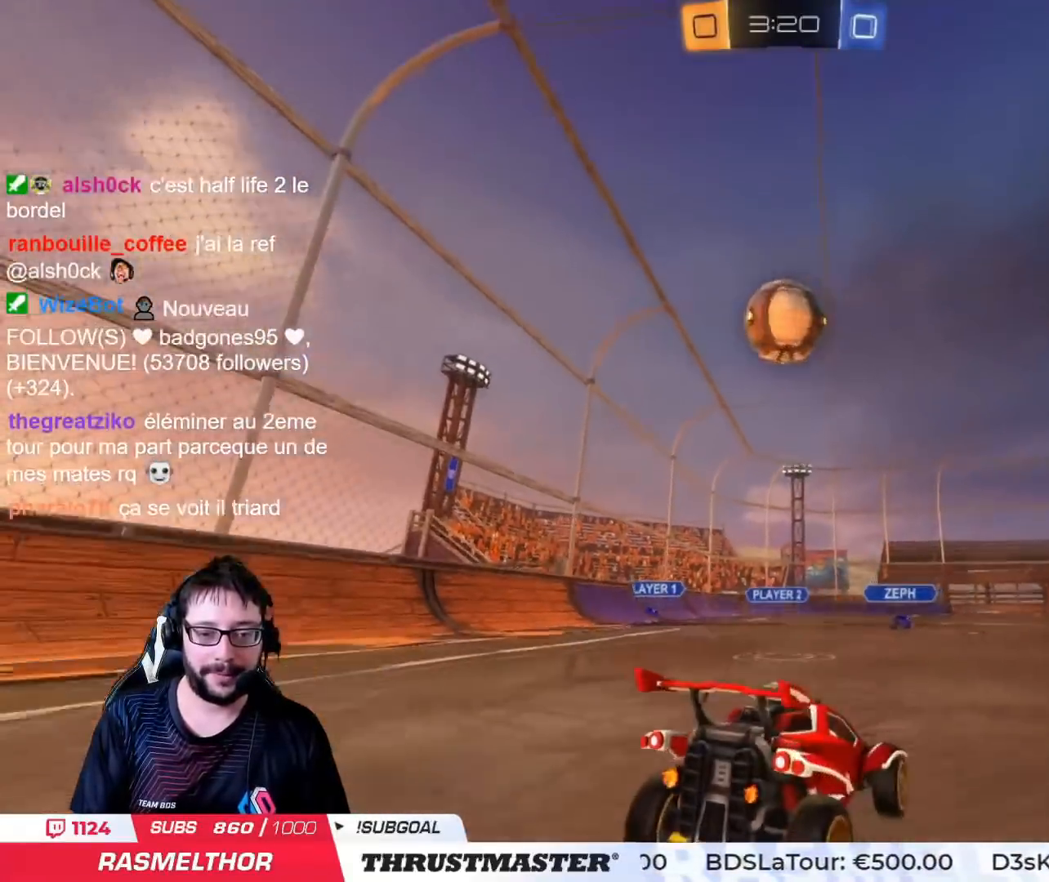
{"buttons": ["CIRCLE", "R2"], "left_stick": "up-left", "right_stick": "center", "events": [[67, "R2", "down"], [200, "left_stick", "left"], [217, "CIRCLE", "down"], [217, "CROSS", "down"], [250, "left_stick", "down"], [434, "CROSS", "up"], [451, "left_stick", "up-left"]]}
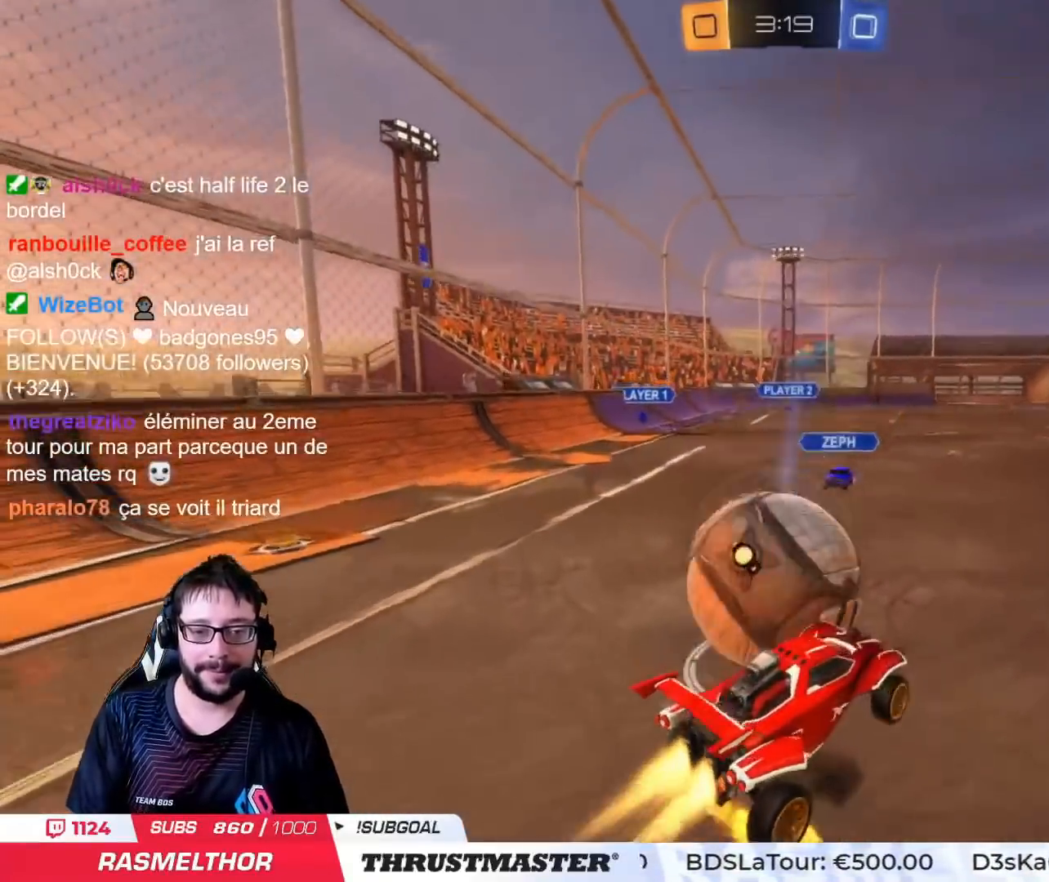
{"buttons": ["L2", "R2"], "left_stick": "up-left", "right_stick": "center", "events": [[50, "L2", "down"], [83, "CROSS", "down"], [133, "L3", "down"], [166, "CROSS", "up"], [183, "CIRCLE", "up"], [183, "L3", "up"], [183, "left_stick", "left"], [350, "left_stick", "up-left"]]}
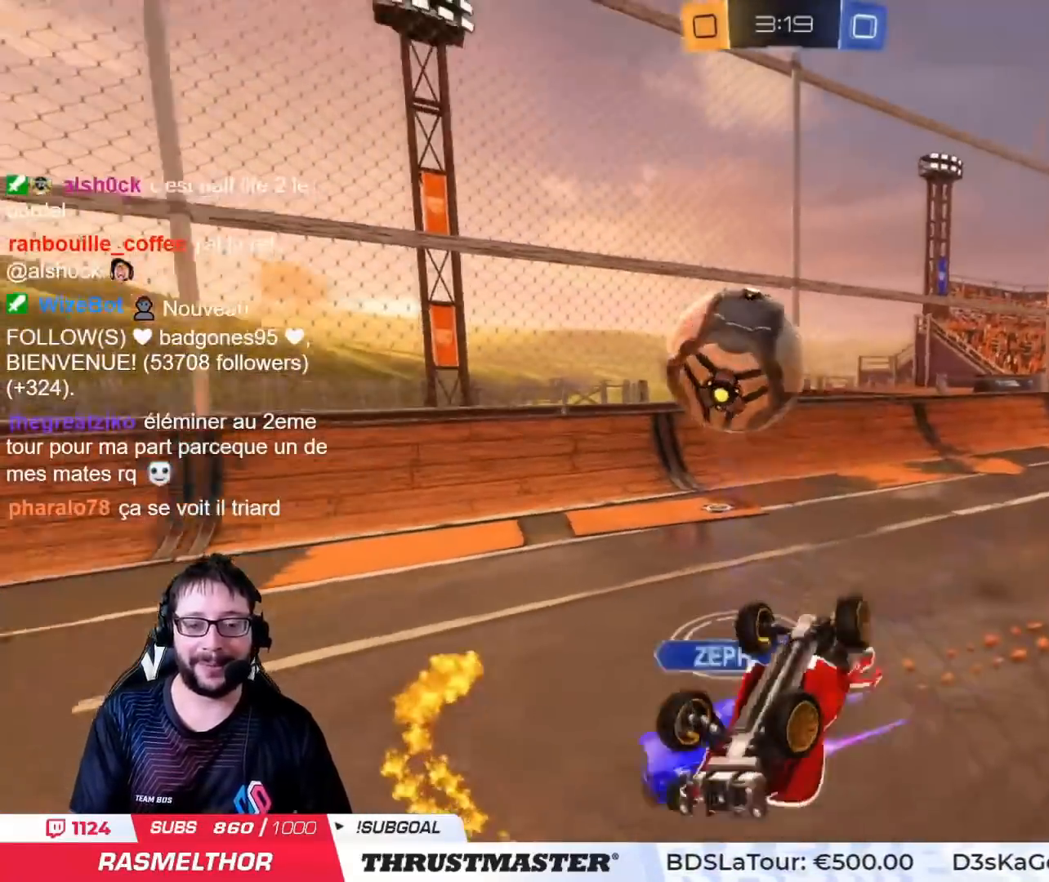
{"buttons": ["R2"], "left_stick": "up-left", "right_stick": "center", "events": [[34, "L2", "up"]]}
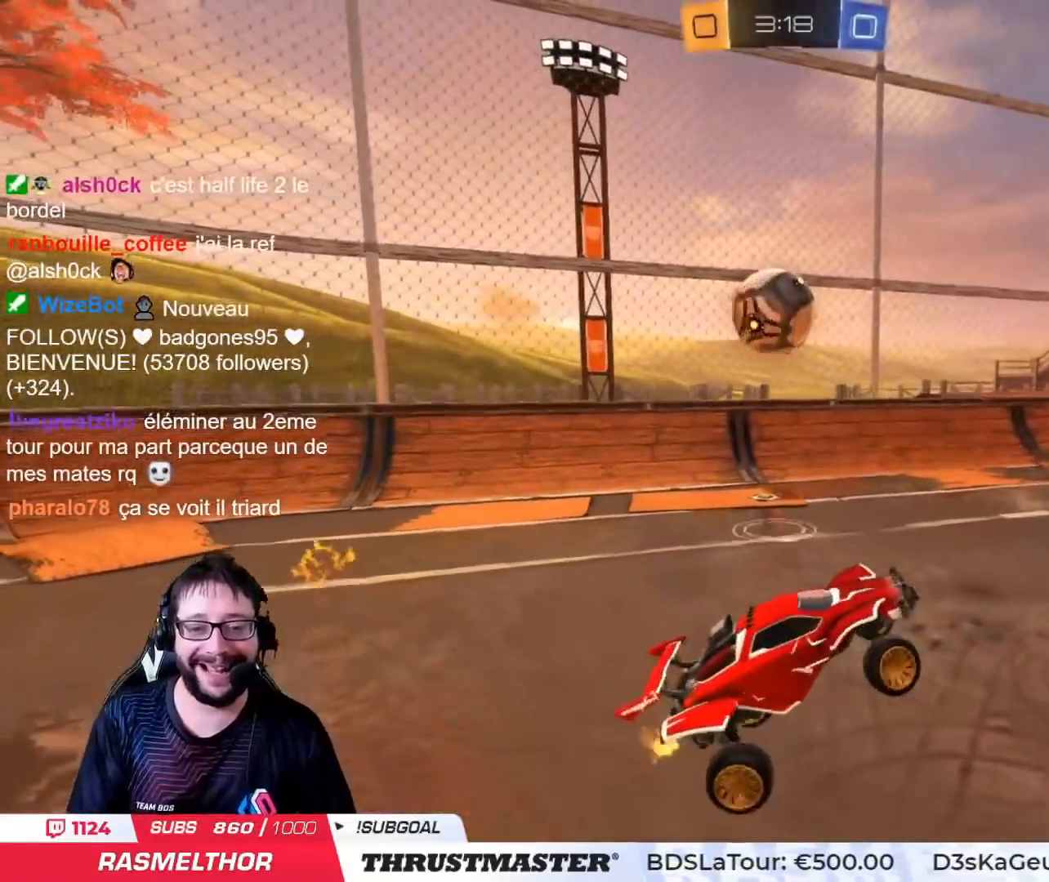
{"buttons": ["CIRCLE", "R2"], "left_stick": "left", "right_stick": "center", "events": [[100, "left_stick", "center"], [250, "CIRCLE", "down"], [250, "left_stick", "left"]]}
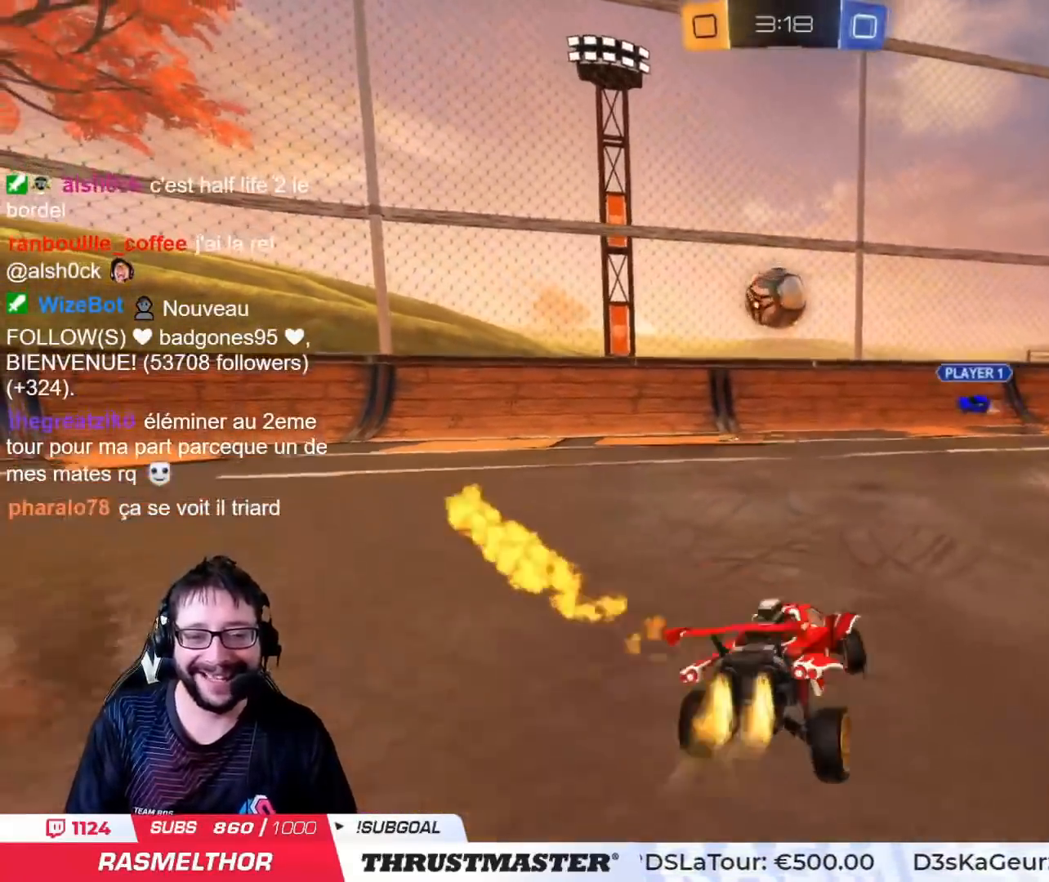
{"buttons": ["R2"], "left_stick": "right", "right_stick": "center", "events": [[334, "CIRCLE", "up"], [351, "left_stick", "center"], [484, "left_stick", "right"]]}
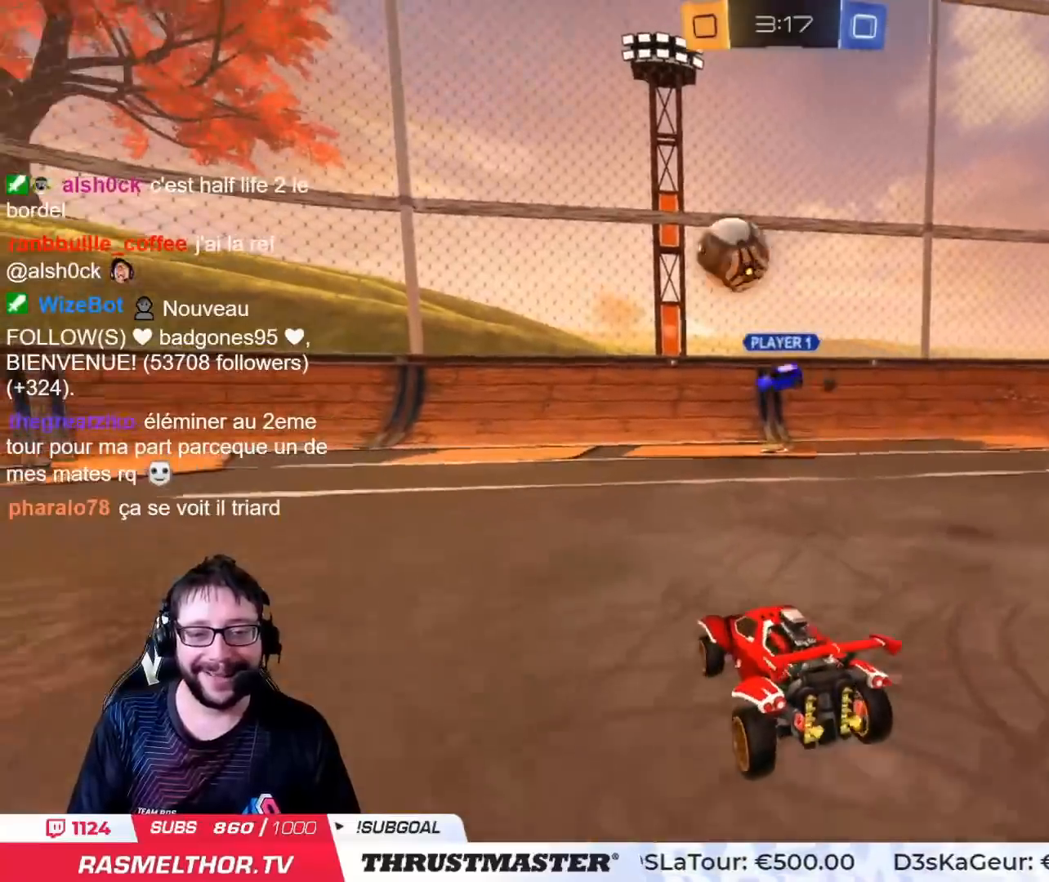
{"buttons": ["R2"], "left_stick": "right", "right_stick": "center", "events": [[200, "TRIANGLE", "down"], [267, "TRIANGLE", "up"]]}
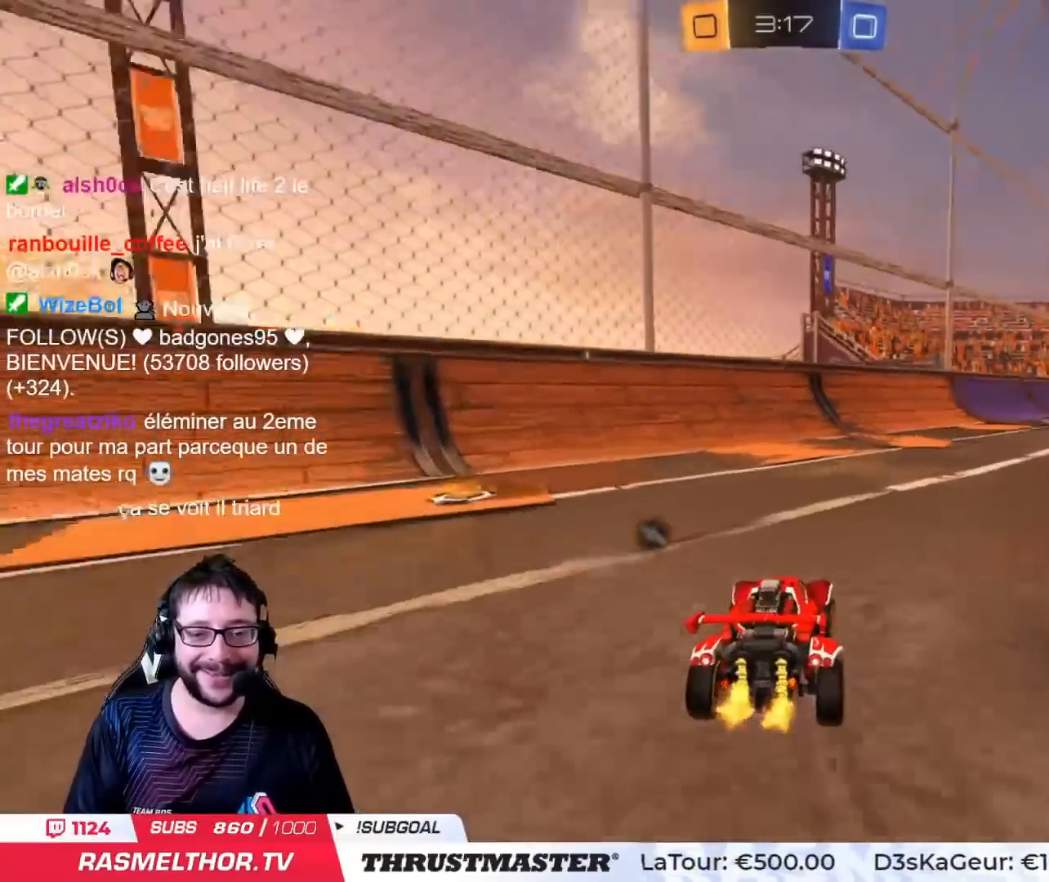
{"buttons": ["R2"], "left_stick": "right", "right_stick": "center", "events": [[134, "TRIANGLE", "down"], [200, "TRIANGLE", "up"]]}
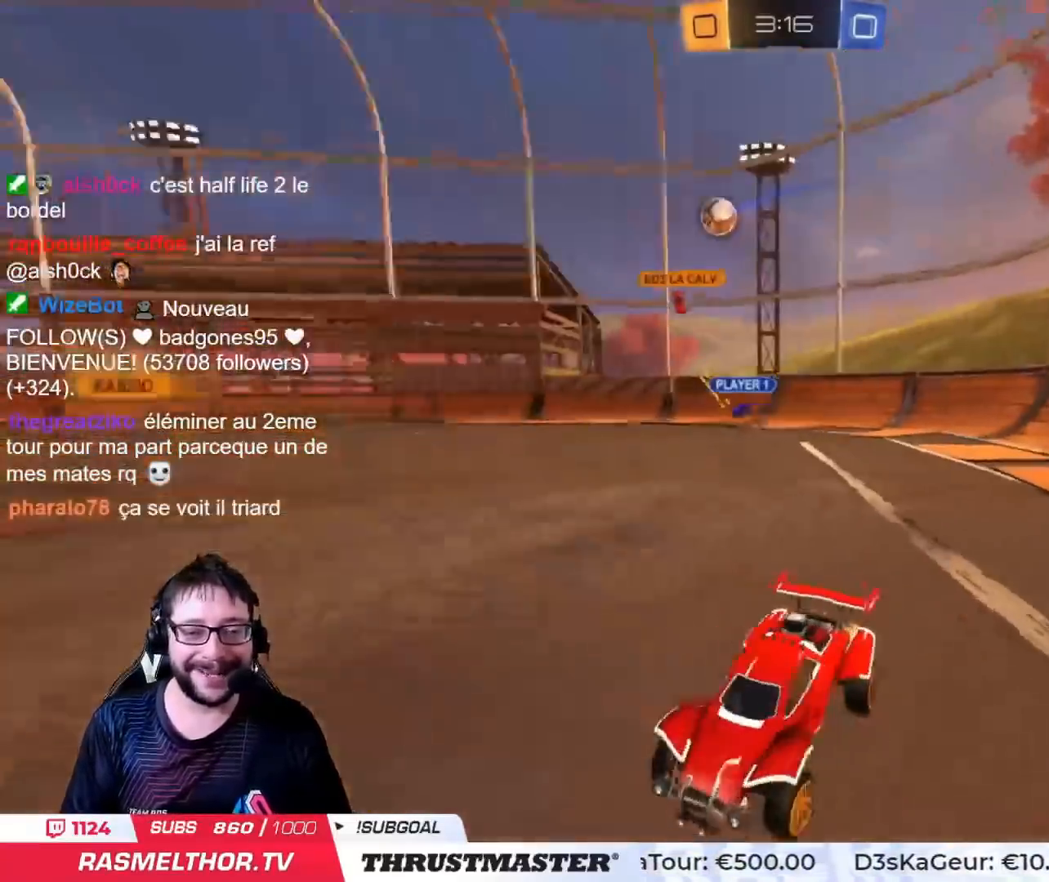
{"buttons": ["CIRCLE", "R2"], "left_stick": "right", "right_stick": "center", "events": [[233, "CIRCLE", "down"]]}